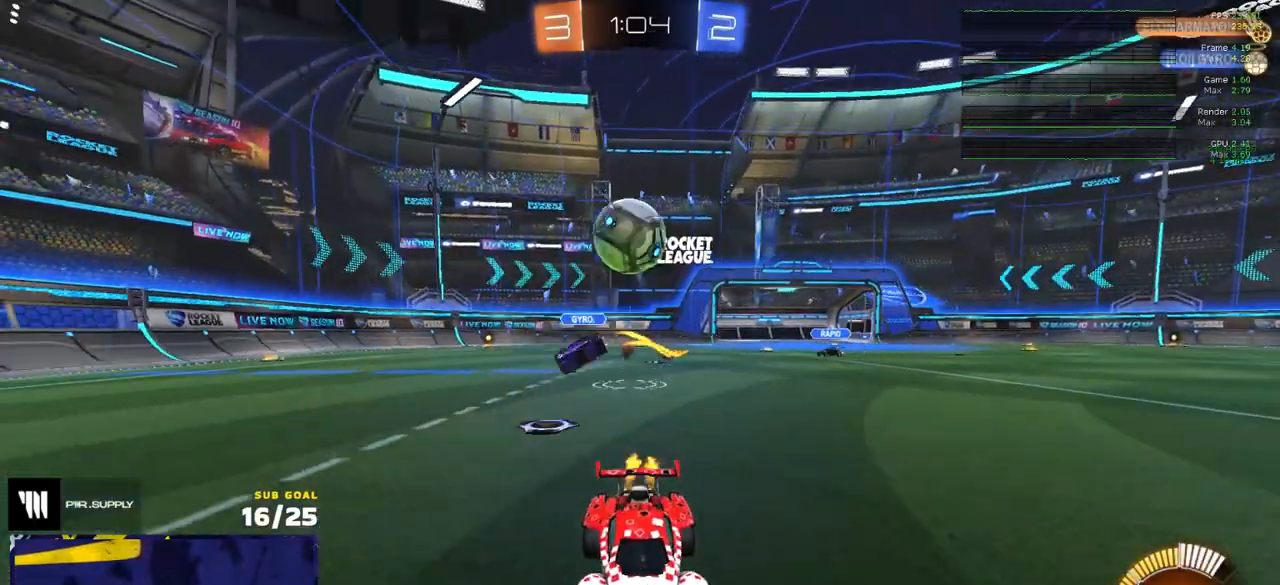
Gameplay with a controller (Xbox layout); each line is a JSON object with the inputs held at the frame after it. "events" lists button and stick changes between this image and that frame as [ms after this image, input, new state], when the widget could be followed in between.
{"buttons": ["R2"], "left_stick": "center", "right_stick": "center", "events": [[100, "left_stick", "right"], [233, "left_stick", "center"], [433, "R1", "up"]]}
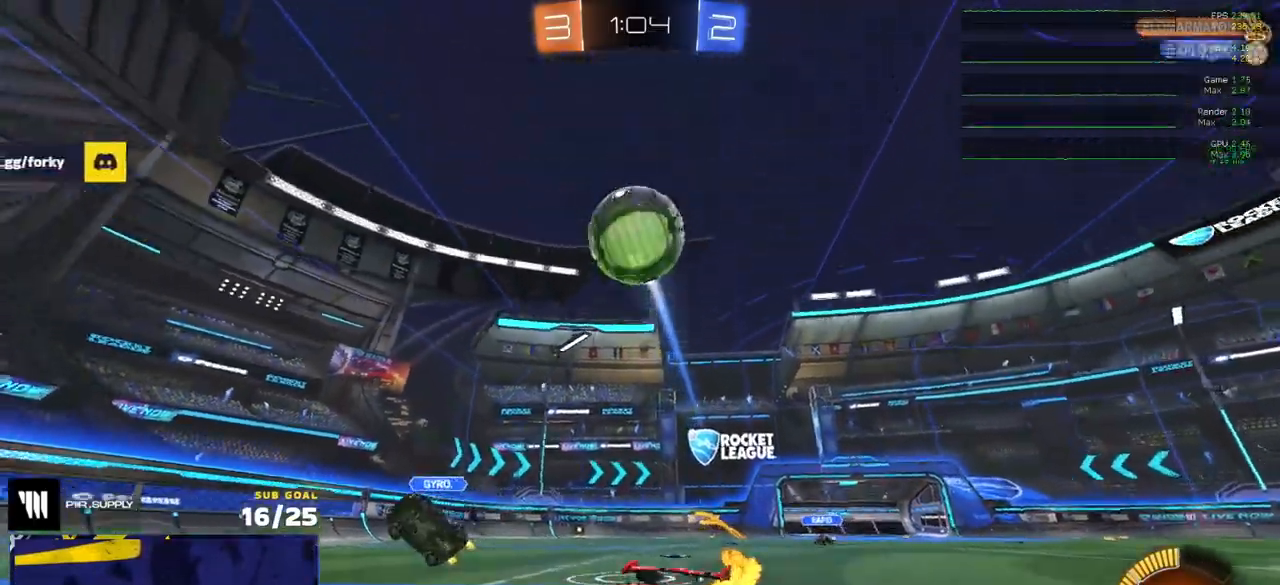
{"buttons": ["R2"], "left_stick": "left", "right_stick": "center", "events": [[150, "Y", "down"], [183, "R1", "down"], [217, "Y", "up"], [250, "R1", "up"], [417, "R1", "down"], [483, "R1", "up"], [483, "left_stick", "left"]]}
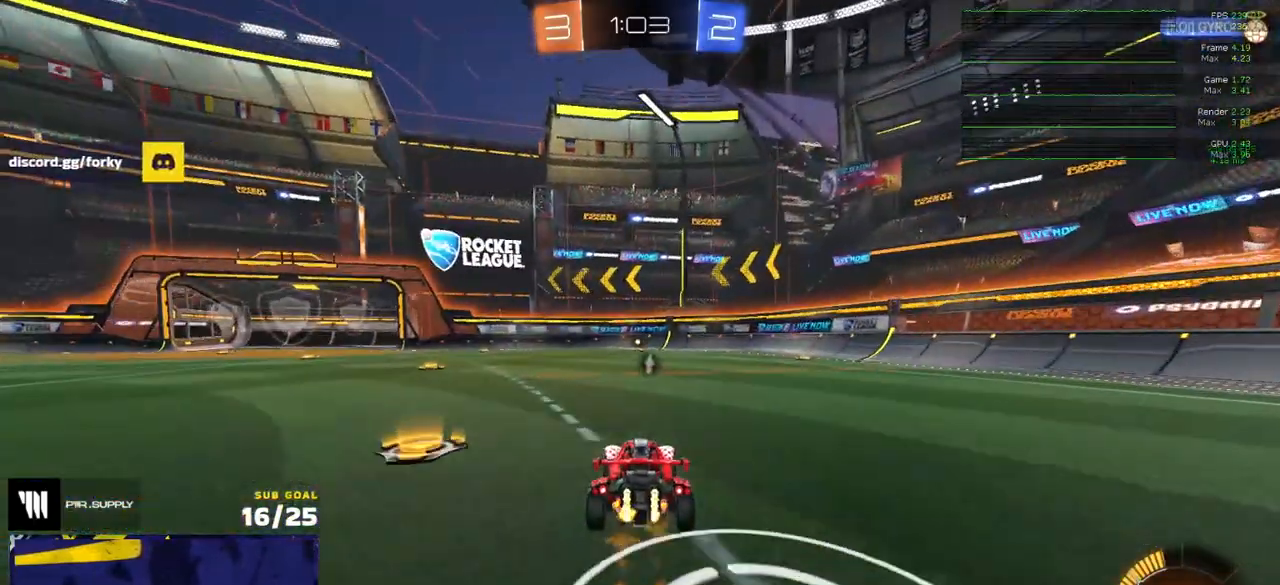
{"buttons": ["L1"], "left_stick": "up-right", "right_stick": "center", "events": [[33, "R1", "down"], [50, "A", "down"], [117, "left_stick", "down"], [250, "left_stick", "up-right"], [267, "A", "up"], [283, "R2", "up"], [317, "R1", "up"], [333, "L3", "down"], [367, "left_stick", "center"], [433, "left_stick", "up"], [467, "L3", "up"], [483, "L1", "down"], [483, "left_stick", "up-right"]]}
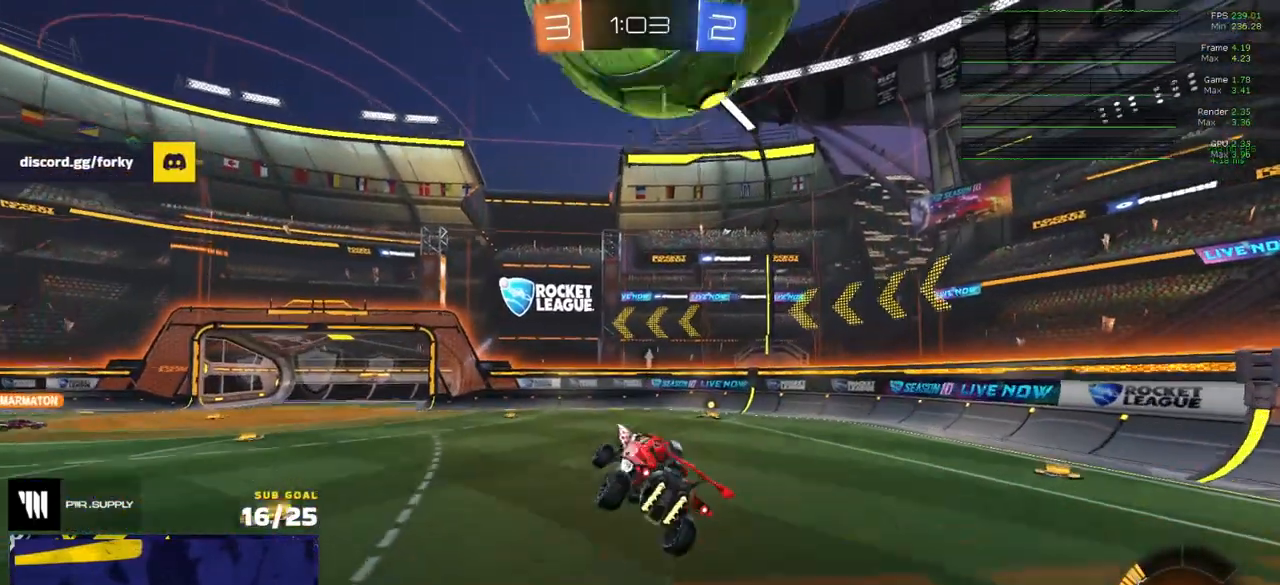
{"buttons": ["A"], "left_stick": "right", "right_stick": "center", "events": [[33, "L1", "up"], [67, "left_stick", "down"], [83, "L1", "down"], [167, "left_stick", "left"], [233, "left_stick", "down-right"], [250, "L1", "up"], [300, "left_stick", "center"], [367, "A", "down"], [483, "left_stick", "right"]]}
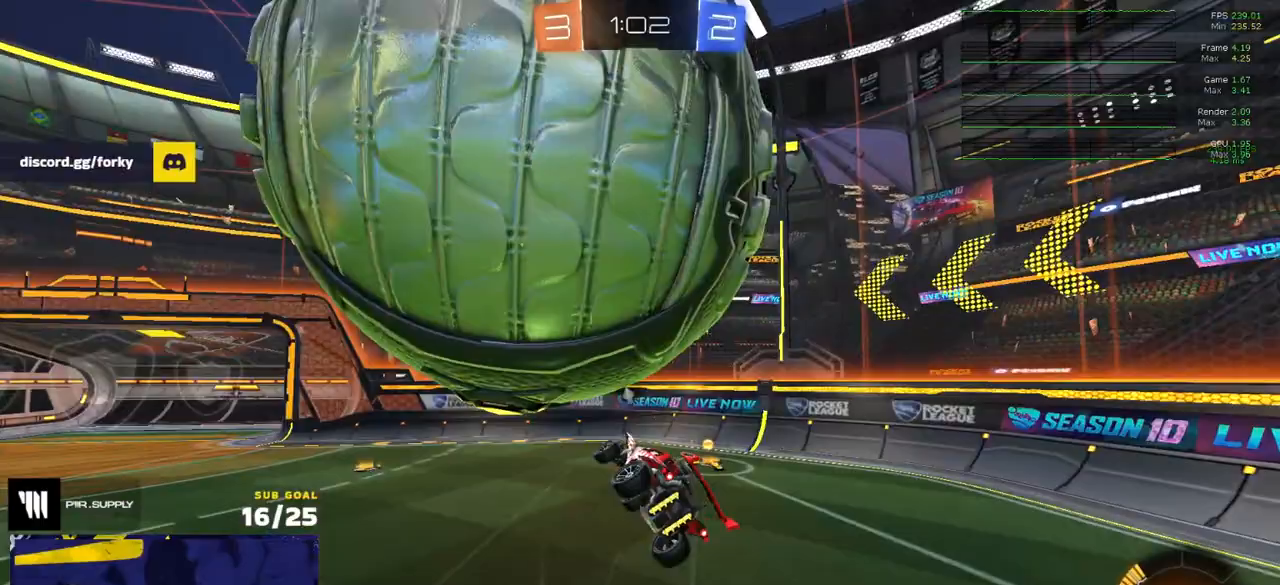
{"buttons": ["R1", "L3"], "left_stick": "up-right", "right_stick": "center", "events": [[50, "A", "up"], [50, "L3", "down"], [350, "left_stick", "up-right"], [367, "R1", "down"], [383, "Y", "down"], [500, "Y", "up"]]}
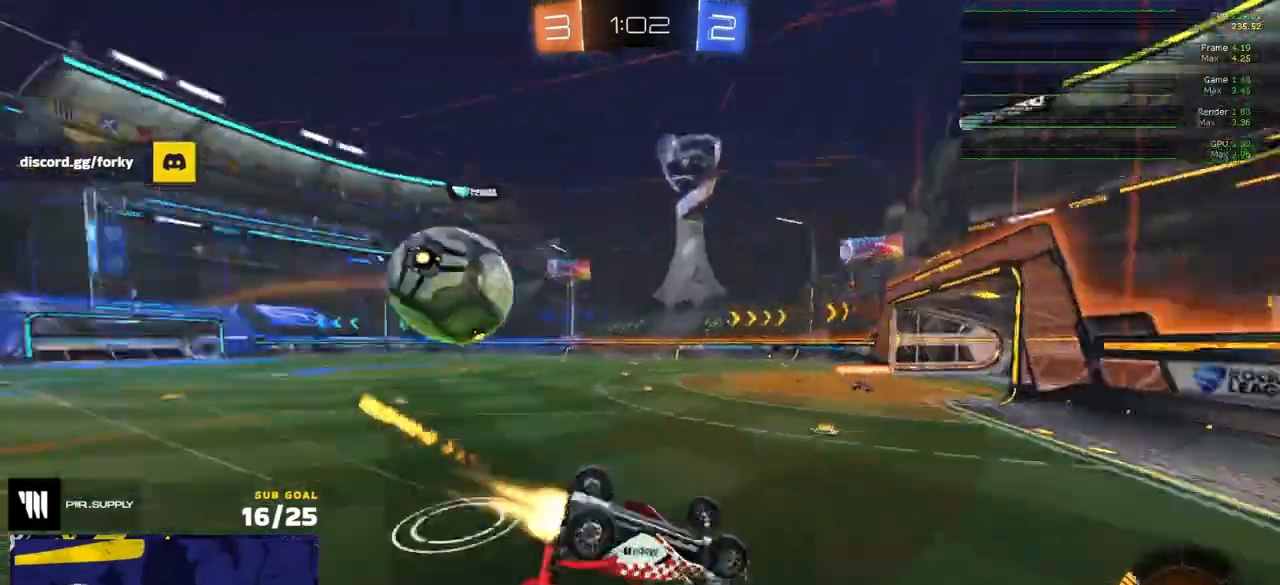
{"buttons": ["R1", "R2"], "left_stick": "down-left", "right_stick": "center", "events": [[33, "R1", "up"], [133, "R2", "down"], [217, "R1", "down"], [217, "R2", "up"], [267, "left_stick", "center"], [317, "L3", "up"], [317, "R2", "down"], [350, "R1", "up"], [367, "R1", "down"], [417, "left_stick", "down-left"]]}
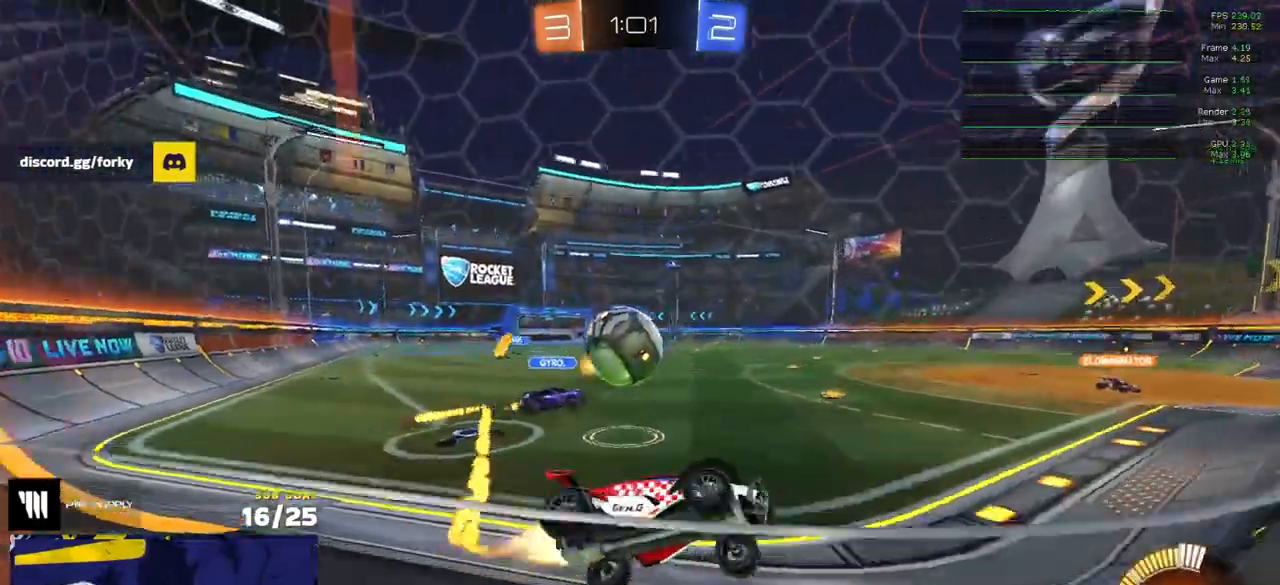
{"buttons": [], "left_stick": "center", "right_stick": "center", "events": [[133, "left_stick", "center"], [267, "R1", "up"], [500, "R2", "up"]]}
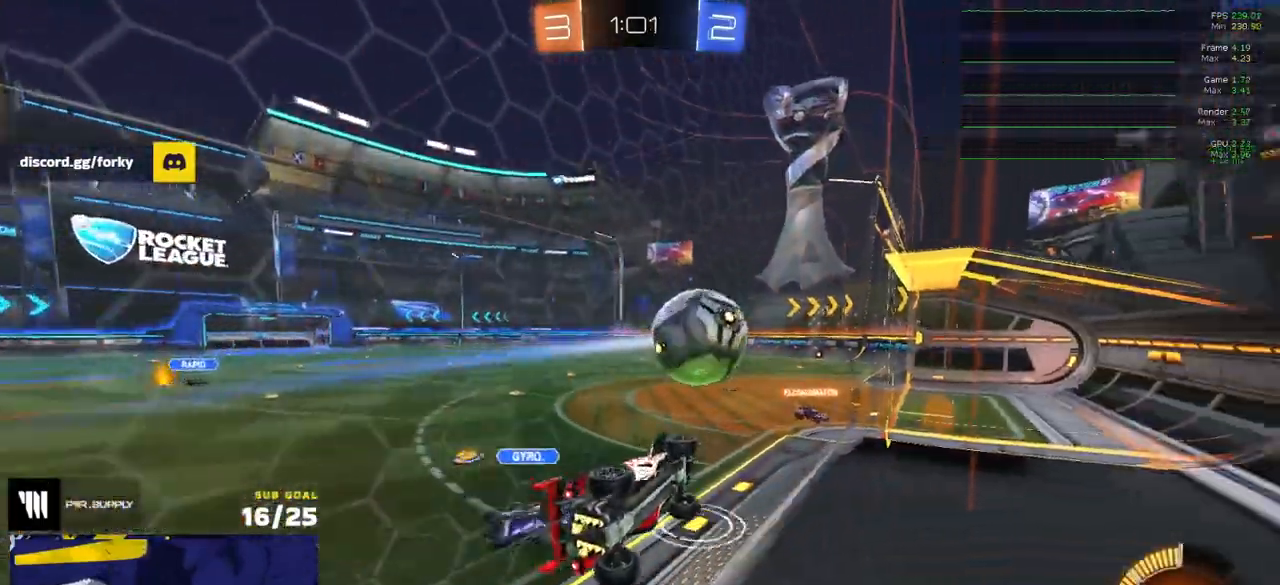
{"buttons": ["A", "R1", "R2", "L3"], "left_stick": "down", "right_stick": "center", "events": [[17, "L2", "down"], [67, "L2", "up"], [83, "R2", "down"], [133, "R2", "up"], [183, "R2", "down"], [183, "left_stick", "left"], [250, "L2", "down"], [250, "R2", "up"], [333, "R2", "down"], [350, "L2", "up"], [383, "A", "down"], [400, "left_stick", "down"], [417, "R1", "down"], [433, "L3", "down"]]}
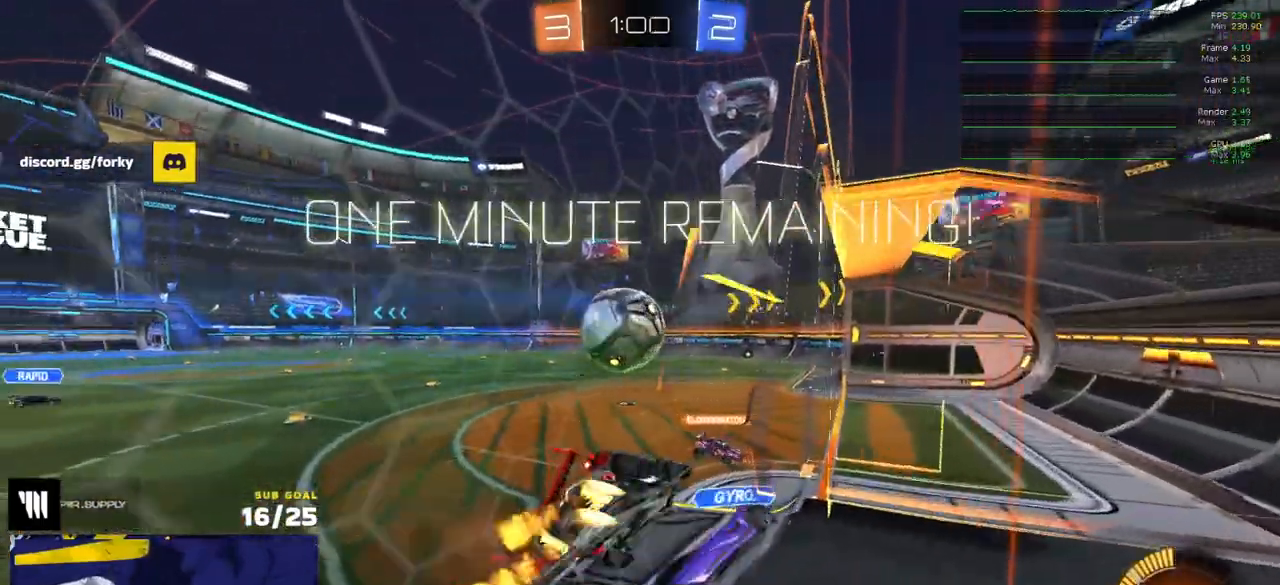
{"buttons": ["R2"], "left_stick": "up", "right_stick": "center", "events": [[17, "A", "up"], [17, "R1", "up"], [67, "left_stick", "down-right"], [100, "R2", "up"], [217, "L3", "up"], [300, "left_stick", "center"], [317, "L1", "down"], [350, "left_stick", "up"], [417, "A", "down"], [417, "L1", "up"], [467, "R2", "down"], [483, "A", "up"]]}
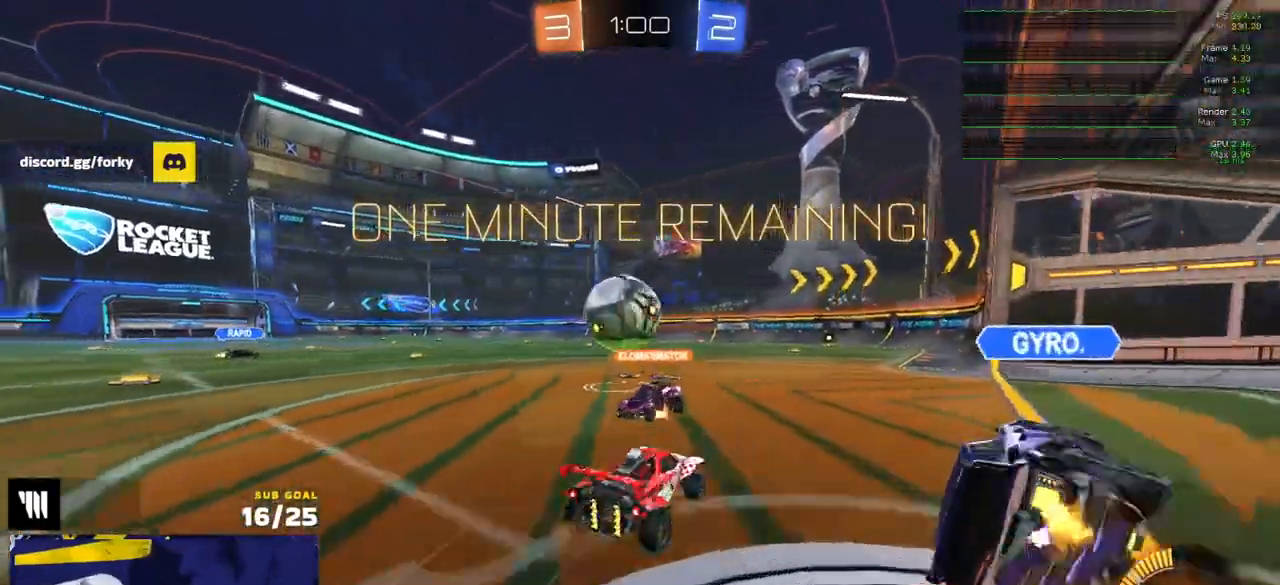
{"buttons": ["R2"], "left_stick": "center", "right_stick": "center", "events": [[33, "left_stick", "right"], [117, "left_stick", "center"], [167, "left_stick", "left"], [333, "left_stick", "center"]]}
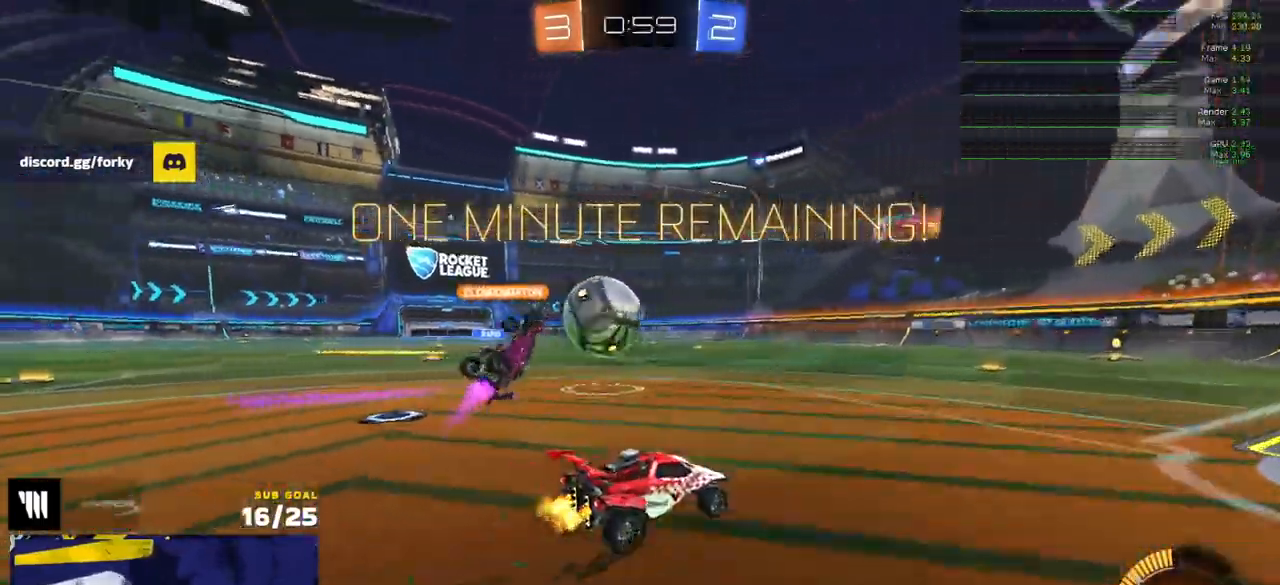
{"buttons": ["R2"], "left_stick": "left", "right_stick": "center", "events": [[217, "left_stick", "right"], [400, "X", "down"], [467, "X", "up"], [483, "left_stick", "left"]]}
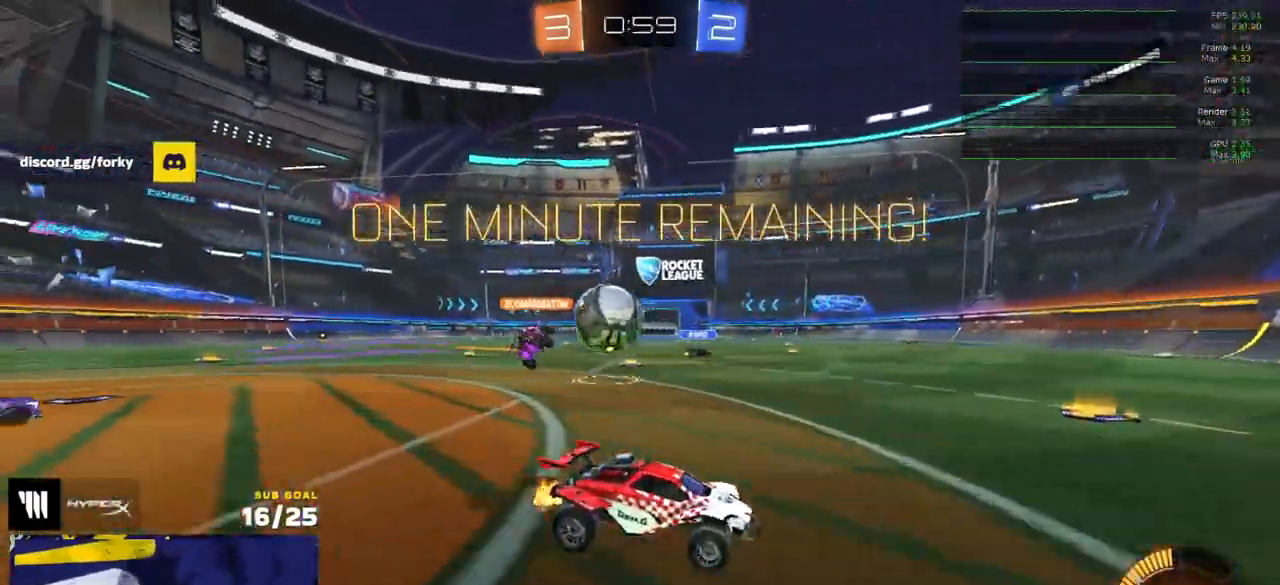
{"buttons": ["R2"], "left_stick": "right", "right_stick": "center", "events": [[150, "X", "down"], [283, "X", "up"], [367, "left_stick", "right"]]}
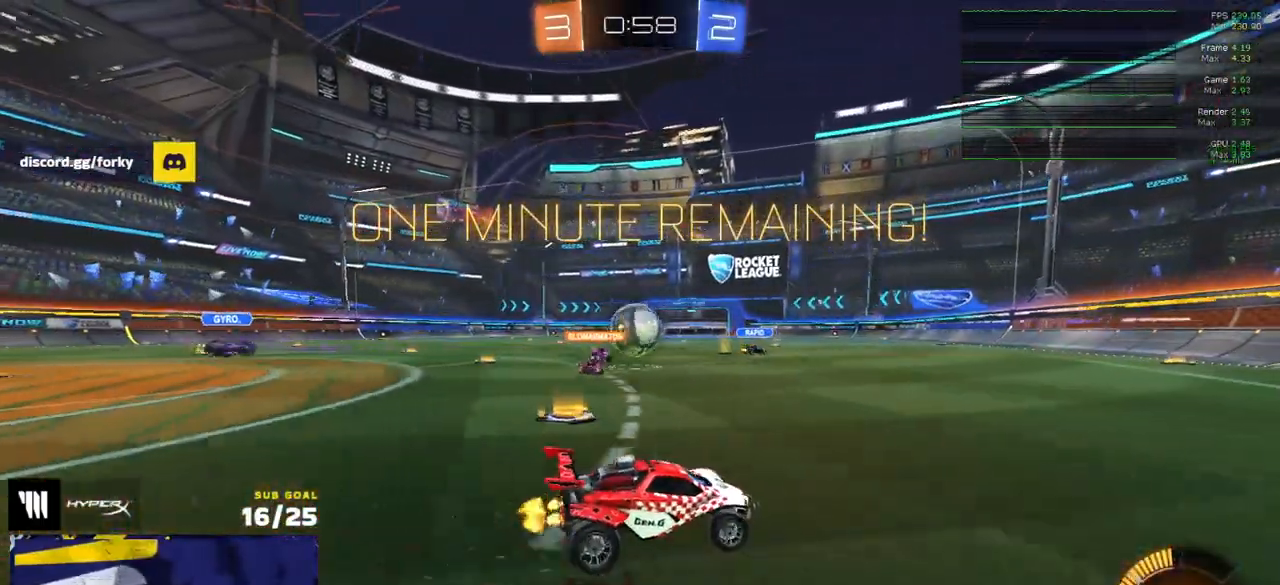
{"buttons": ["L2"], "left_stick": "left", "right_stick": "center", "events": [[117, "left_stick", "left"], [183, "L2", "down"], [283, "R2", "up"], [283, "left_stick", "right"], [350, "left_stick", "center"], [450, "left_stick", "left"]]}
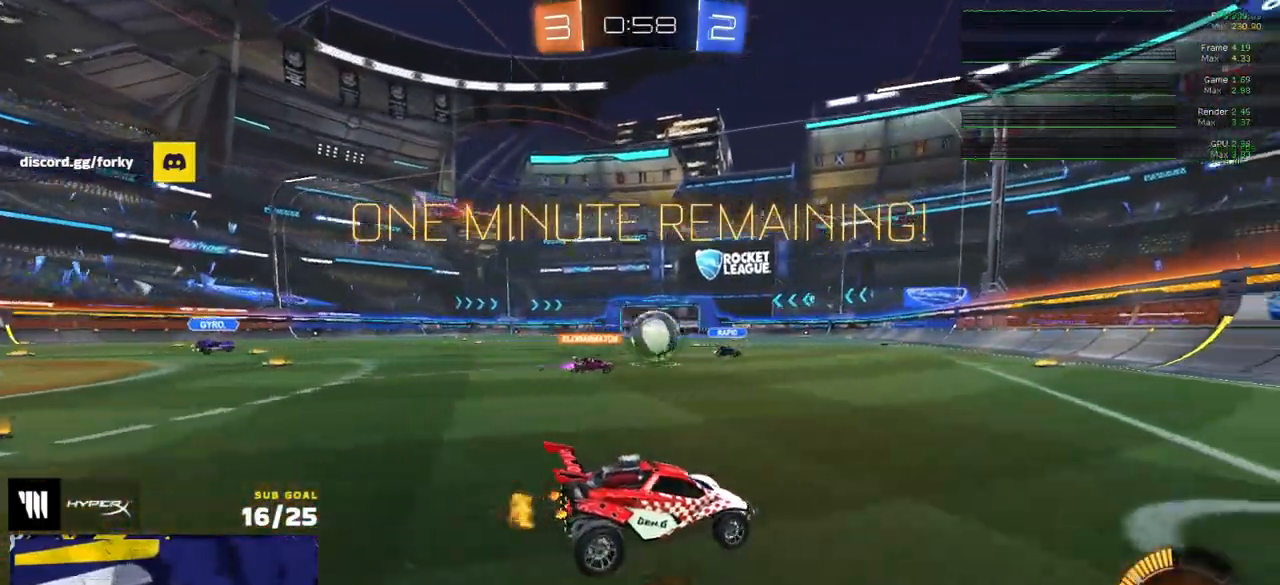
{"buttons": ["R2"], "left_stick": "left", "right_stick": "center", "events": [[33, "L2", "up"], [50, "R2", "down"]]}
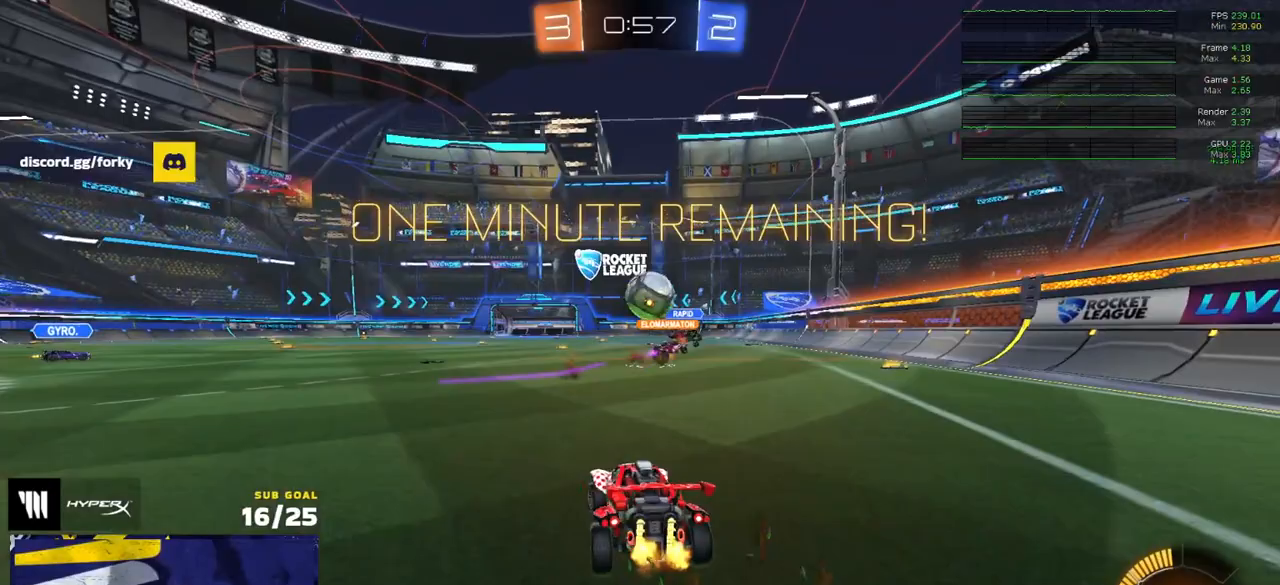
{"buttons": ["A", "L2"], "left_stick": "down-right", "right_stick": "center", "events": [[183, "R2", "up"], [267, "L2", "down"], [267, "left_stick", "right"], [450, "left_stick", "down-right"], [467, "A", "down"]]}
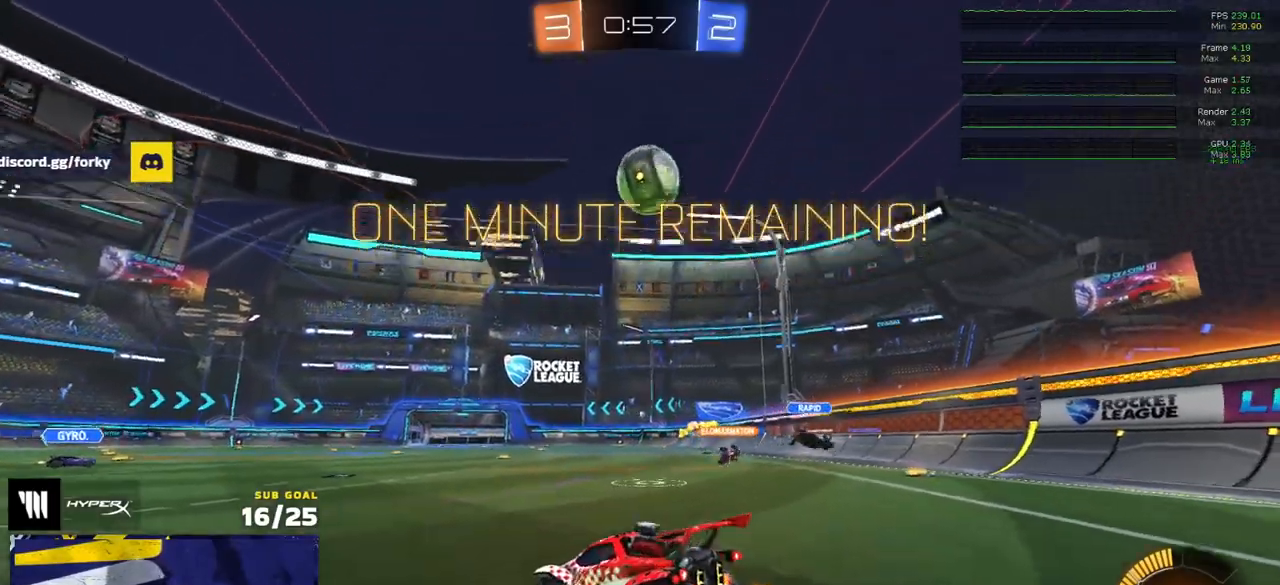
{"buttons": ["R1", "L3"], "left_stick": "left", "right_stick": "center", "events": [[17, "left_stick", "down"], [183, "A", "up"], [183, "left_stick", "center"], [200, "L2", "up"], [217, "A", "down"], [267, "left_stick", "down"], [333, "L3", "down"], [350, "R1", "down"], [367, "A", "up"], [483, "left_stick", "left"]]}
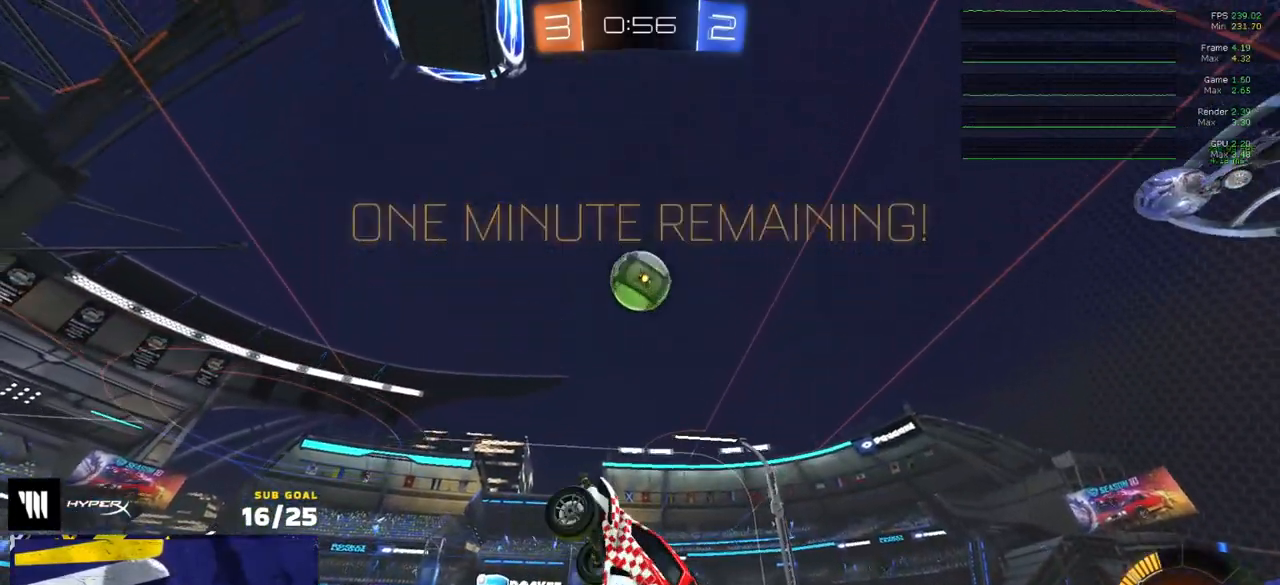
{"buttons": ["R1", "L3"], "left_stick": "down-right", "right_stick": "center", "events": [[83, "left_stick", "up"], [150, "left_stick", "right"], [233, "left_stick", "up-left"], [300, "left_stick", "up"], [417, "left_stick", "down-right"]]}
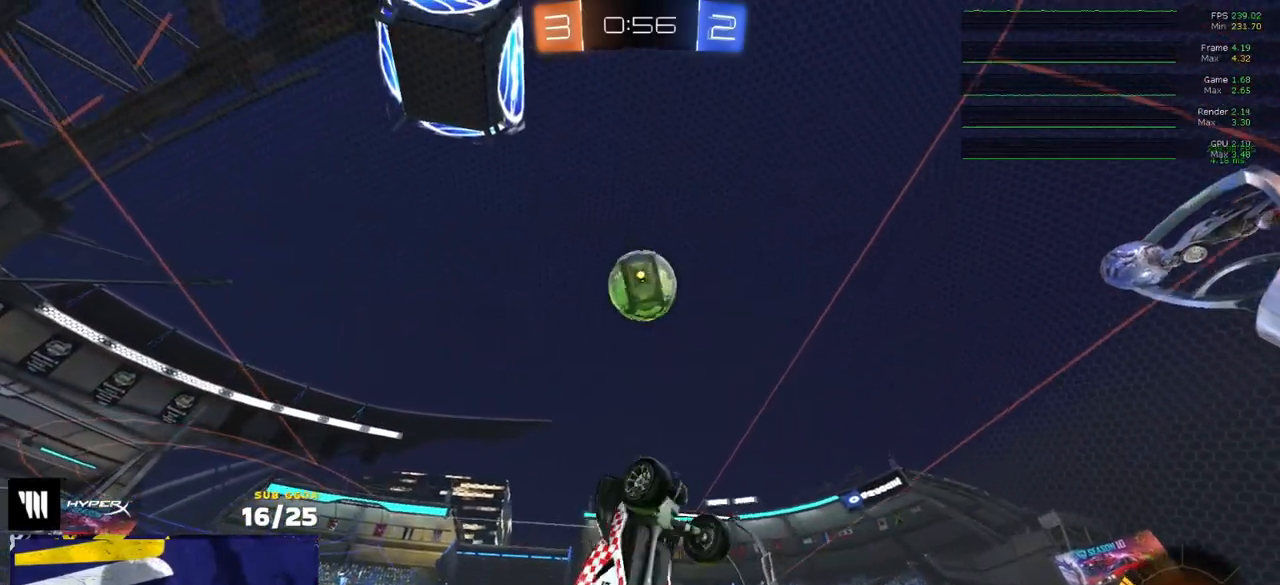
{"buttons": [], "left_stick": "center", "right_stick": "center", "events": [[50, "R1", "up"], [167, "R1", "down"], [217, "left_stick", "down-left"], [283, "L3", "up"], [283, "left_stick", "up-left"], [350, "R1", "up"], [383, "left_stick", "up-right"], [500, "left_stick", "center"]]}
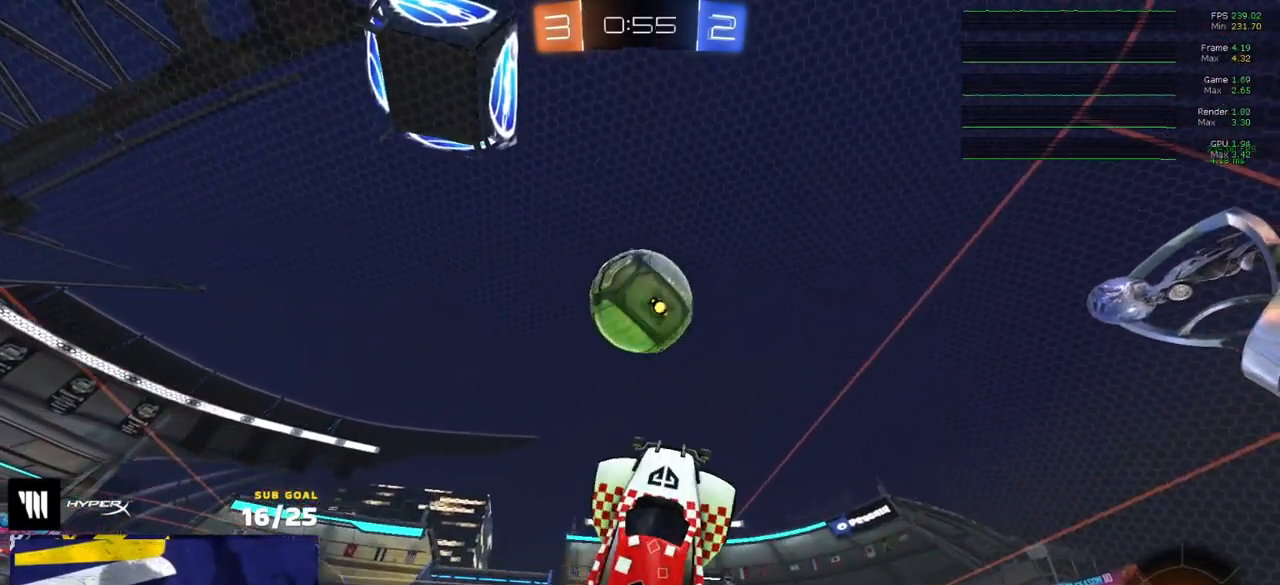
{"buttons": [], "left_stick": "down-right", "right_stick": "center", "events": [[67, "R1", "down"], [83, "left_stick", "right"], [133, "R1", "up"], [200, "L3", "down"], [350, "L3", "up"], [350, "left_stick", "down-right"]]}
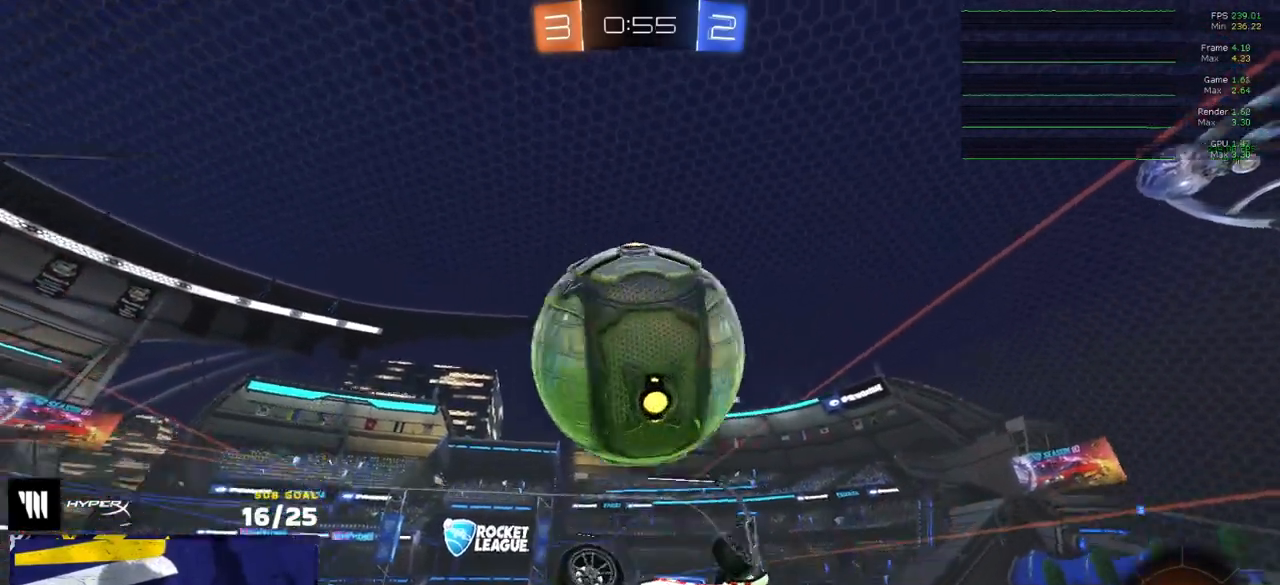
{"buttons": ["R1", "L3"], "left_stick": "up", "right_stick": "center", "events": [[133, "left_stick", "up-right"], [183, "L3", "down"], [383, "left_stick", "up"], [400, "R1", "down"]]}
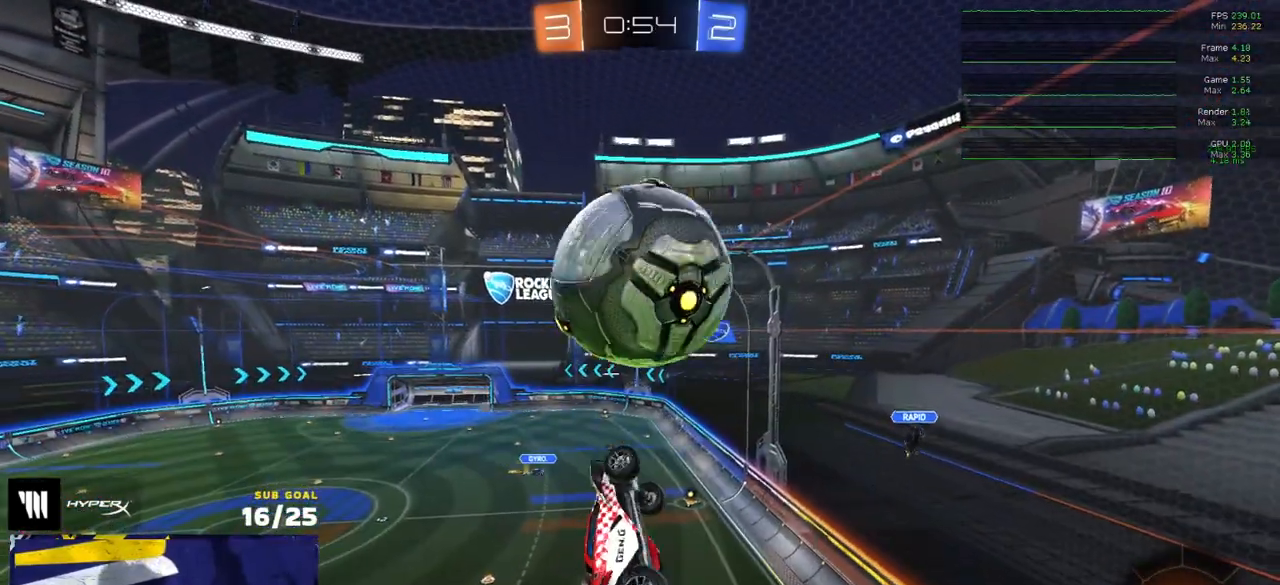
{"buttons": [], "left_stick": "up-right", "right_stick": "center", "events": [[50, "left_stick", "down"], [283, "L3", "up"], [333, "left_stick", "up"], [433, "left_stick", "up-right"], [467, "R1", "up"]]}
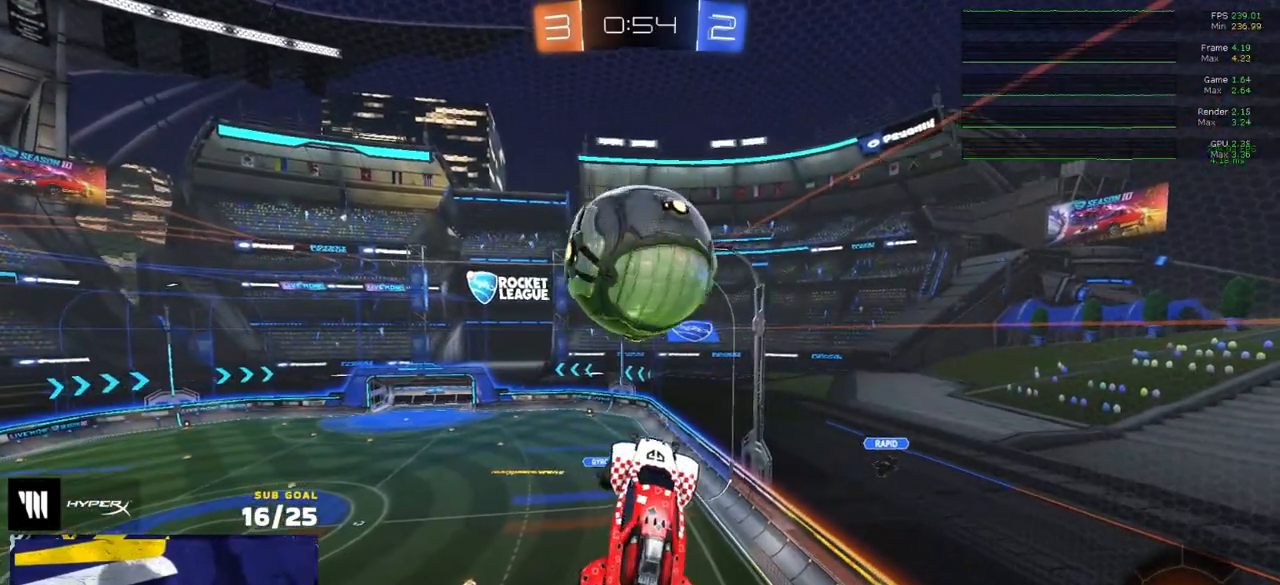
{"buttons": [], "left_stick": "up-right", "right_stick": "center", "events": [[83, "left_stick", "center"], [183, "left_stick", "up"], [300, "L1", "down"], [317, "R1", "down"], [433, "L1", "up"], [483, "R1", "up"], [500, "left_stick", "up-right"]]}
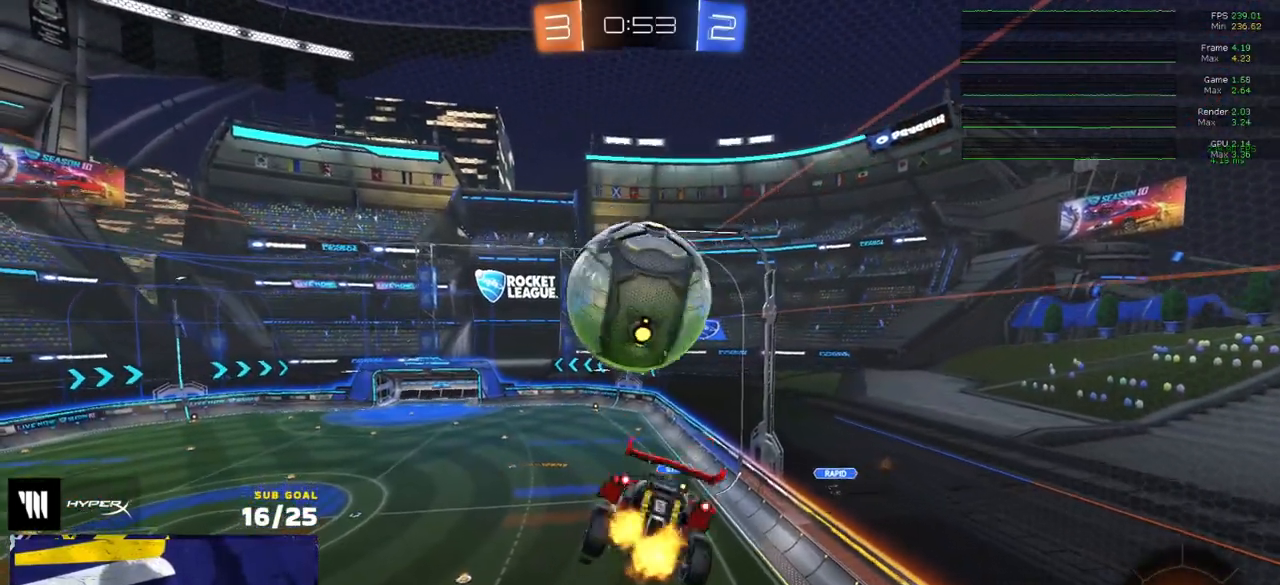
{"buttons": [], "left_stick": "up", "right_stick": "center", "events": [[133, "L1", "down"], [367, "L1", "up"], [367, "left_stick", "up"]]}
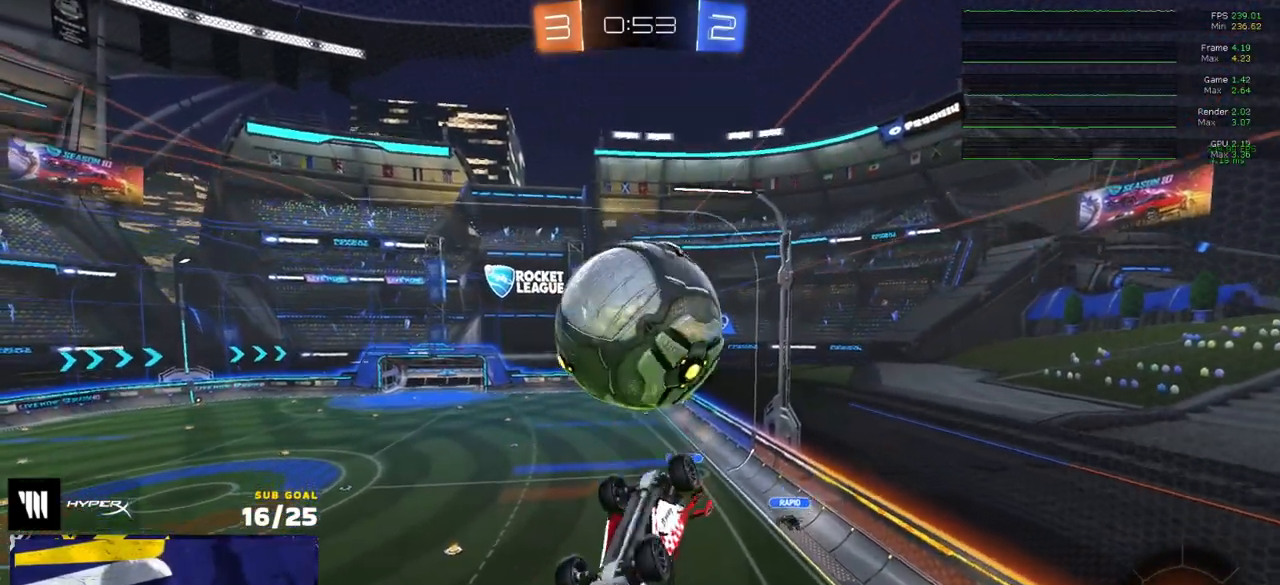
{"buttons": ["L1", "R1"], "left_stick": "up", "right_stick": "center", "events": [[50, "left_stick", "up-right"], [183, "left_stick", "up"], [433, "L1", "down"], [450, "R1", "down"]]}
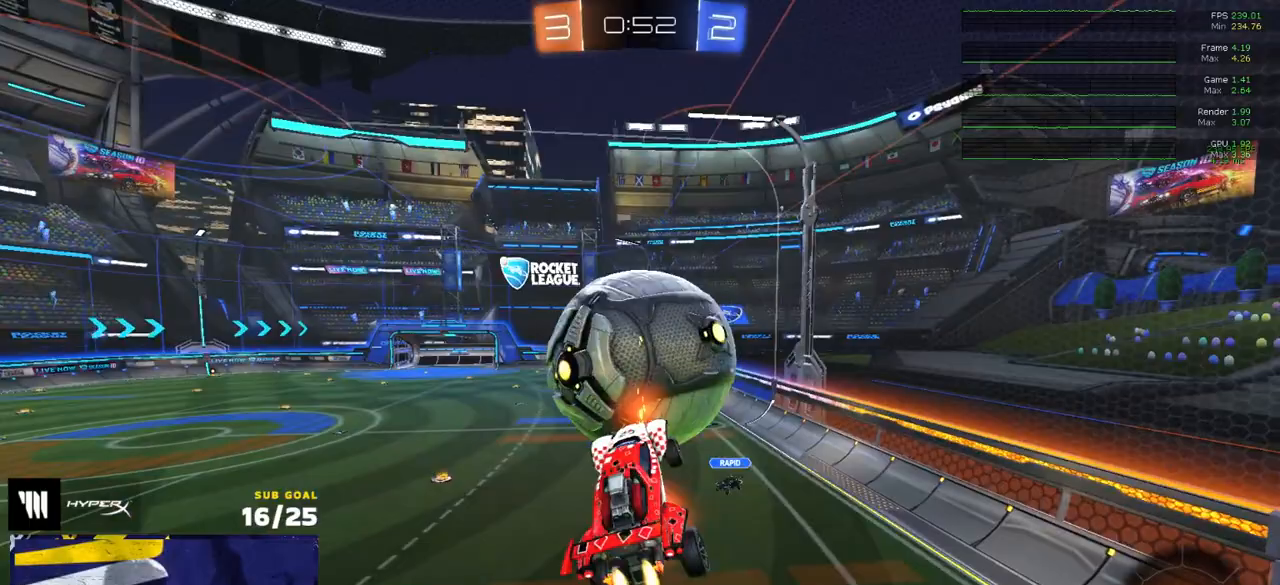
{"buttons": ["L3"], "left_stick": "down", "right_stick": "center", "events": [[17, "A", "down"], [50, "L3", "down"], [100, "left_stick", "down"], [117, "A", "up"], [117, "L1", "up"], [117, "L3", "up"], [200, "L3", "down"], [350, "R1", "up"]]}
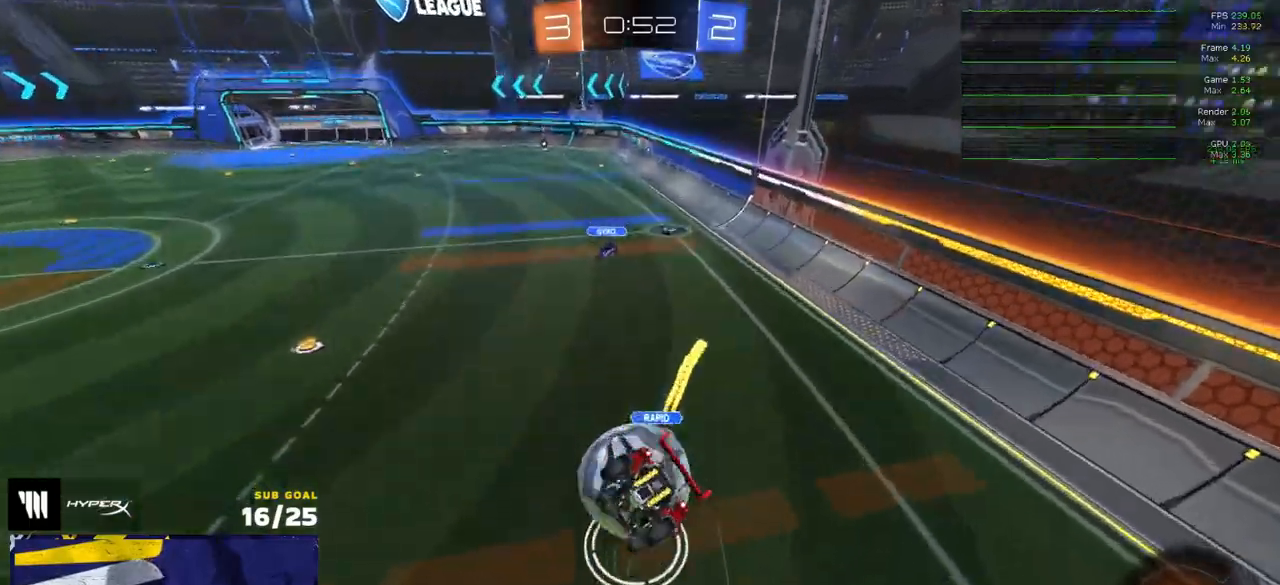
{"buttons": ["R2", "L3"], "left_stick": "down", "right_stick": "center", "events": [[450, "R2", "down"]]}
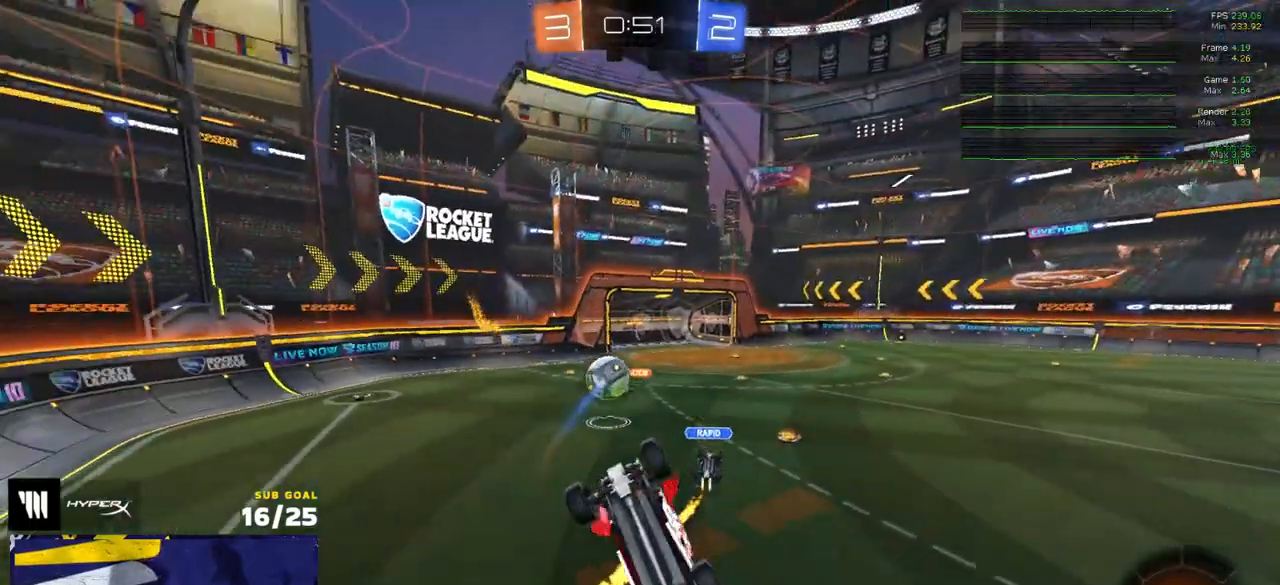
{"buttons": ["R2"], "left_stick": "center", "right_stick": "center", "events": [[50, "left_stick", "center"], [150, "left_stick", "right"], [283, "L3", "up"], [283, "left_stick", "center"]]}
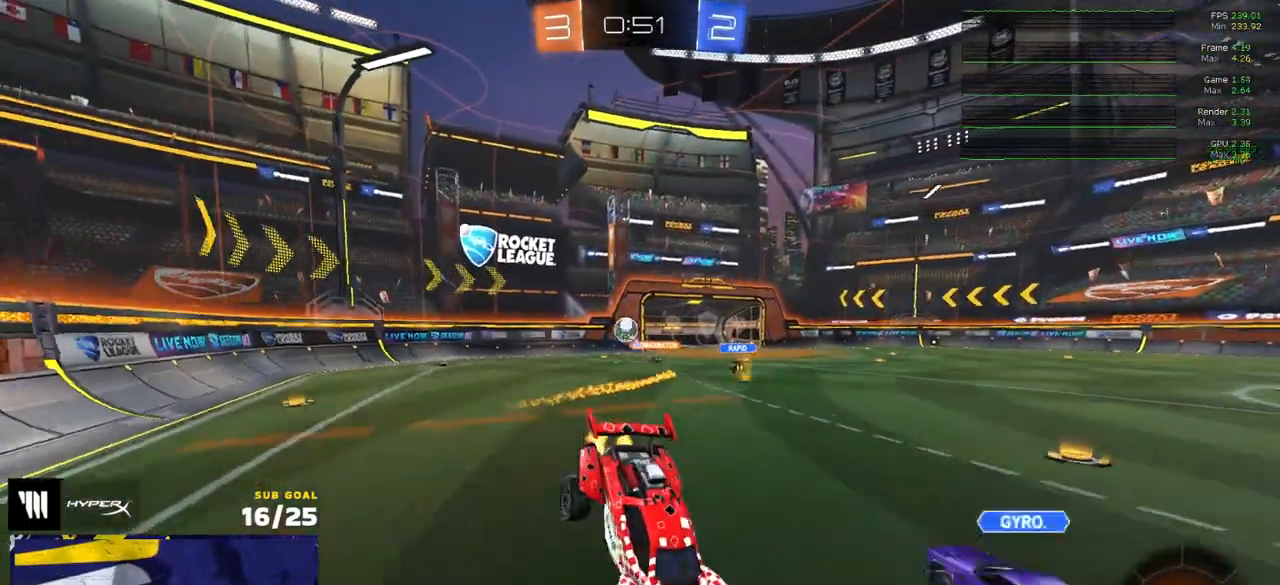
{"buttons": ["R2"], "left_stick": "left", "right_stick": "center", "events": [[133, "left_stick", "left"], [350, "X", "down"], [467, "X", "up"]]}
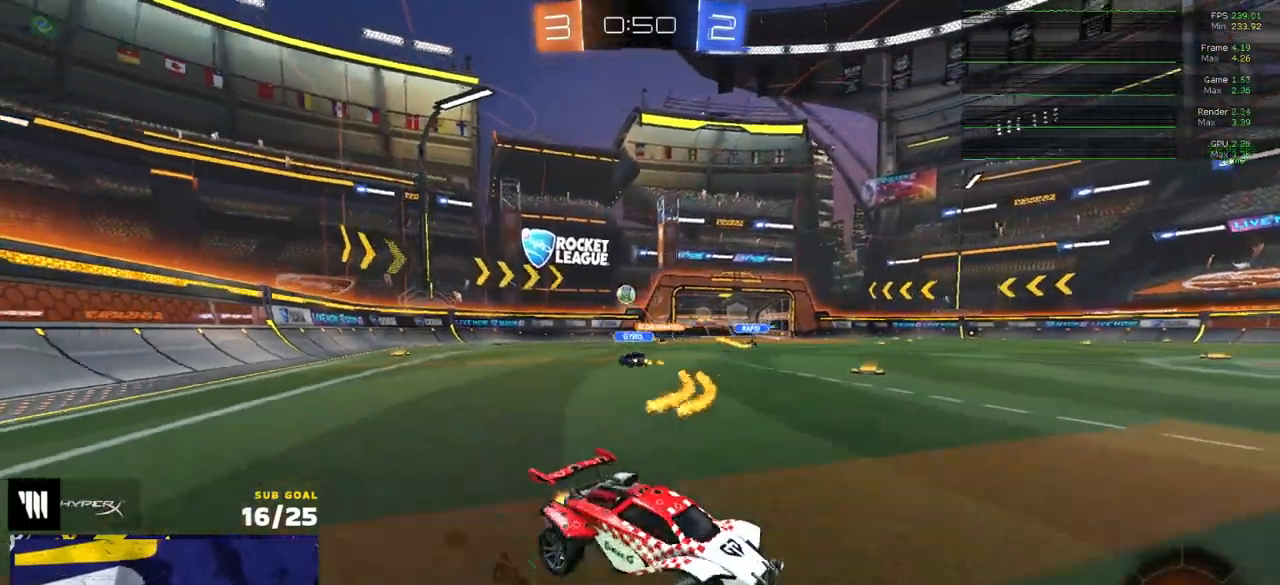
{"buttons": ["R2"], "left_stick": "left", "right_stick": "center", "events": [[450, "X", "down"], [500, "X", "up"]]}